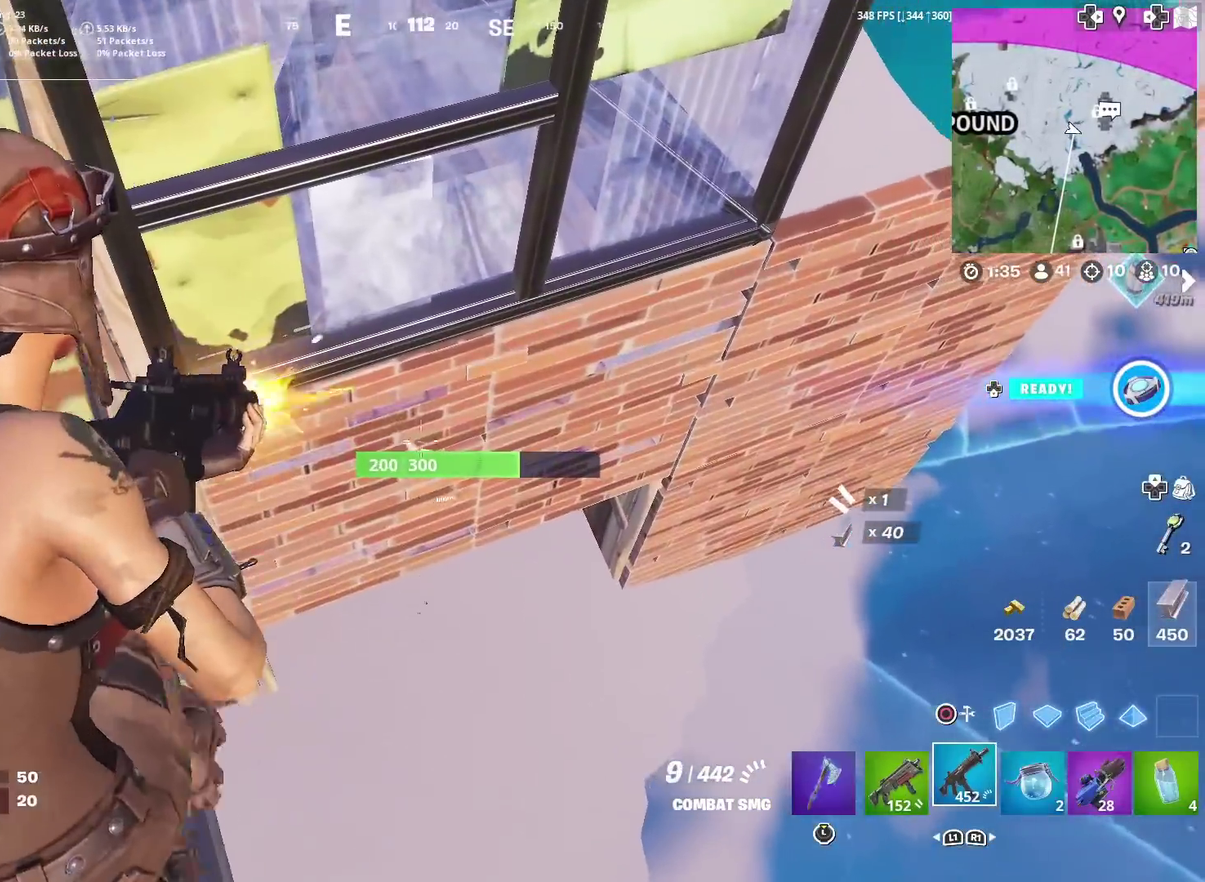
Gameplay with a controller (PlayStation layout); each line is a JSON object with the inputs held at the frame after it (dt_ms = milliseconds from this image to that frame). "events" lists button and stick changes between this image and that frame as [ms after this image, input, new state], when the widget could be followed in between. Not read: L1 R1 TOUCHPAD.
{"dt_ms": 300, "buttons": ["L2", "R2"], "left_stick": "center", "right_stick": "center", "events": []}
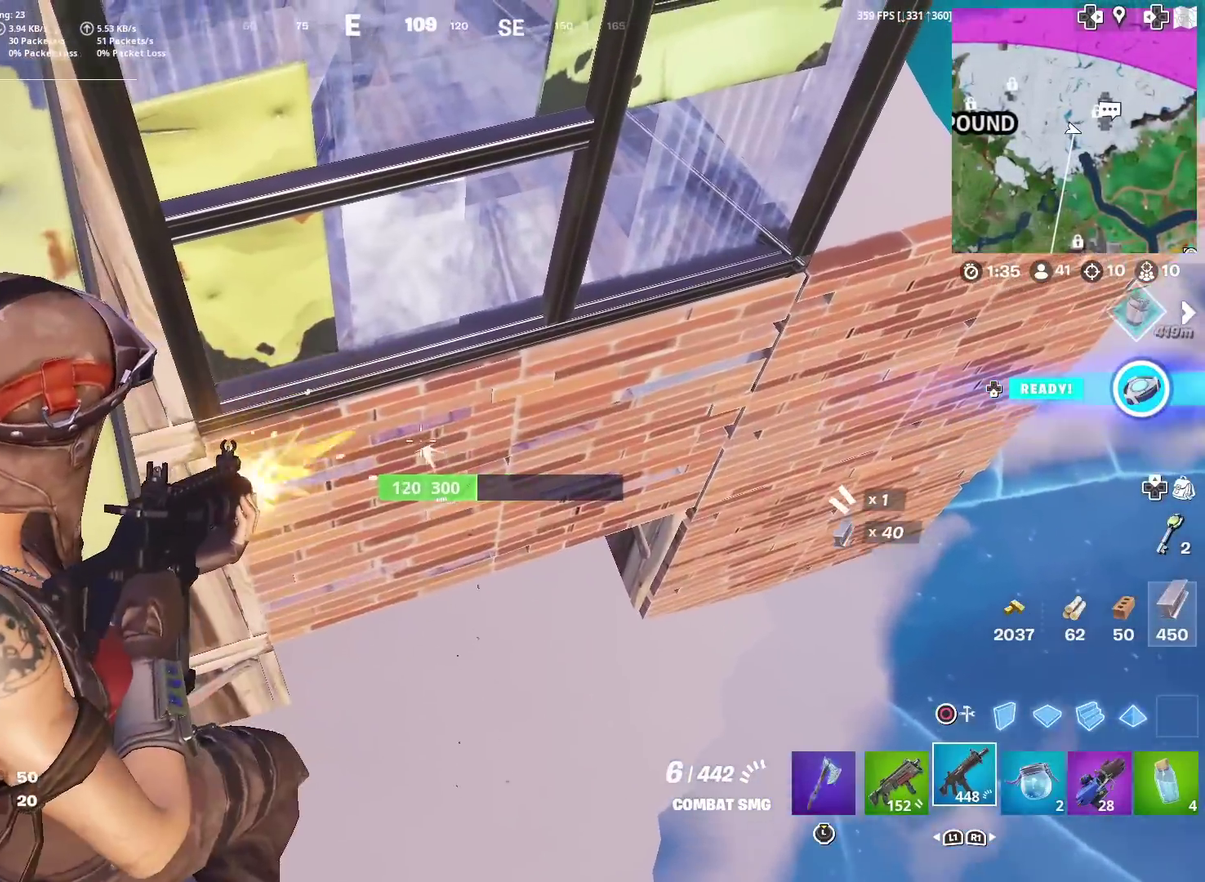
{"dt_ms": 701, "buttons": ["SQUARE"], "left_stick": "down-left", "right_stick": "left", "events": [[317, "left_stick", "down-left"], [434, "left_stick", "center"], [534, "SQUARE", "down"], [567, "left_stick", "down-left"], [601, "L2", "up"], [617, "SQUARE", "up"], [634, "R2", "up"], [634, "right_stick", "left"], [701, "SQUARE", "down"]]}
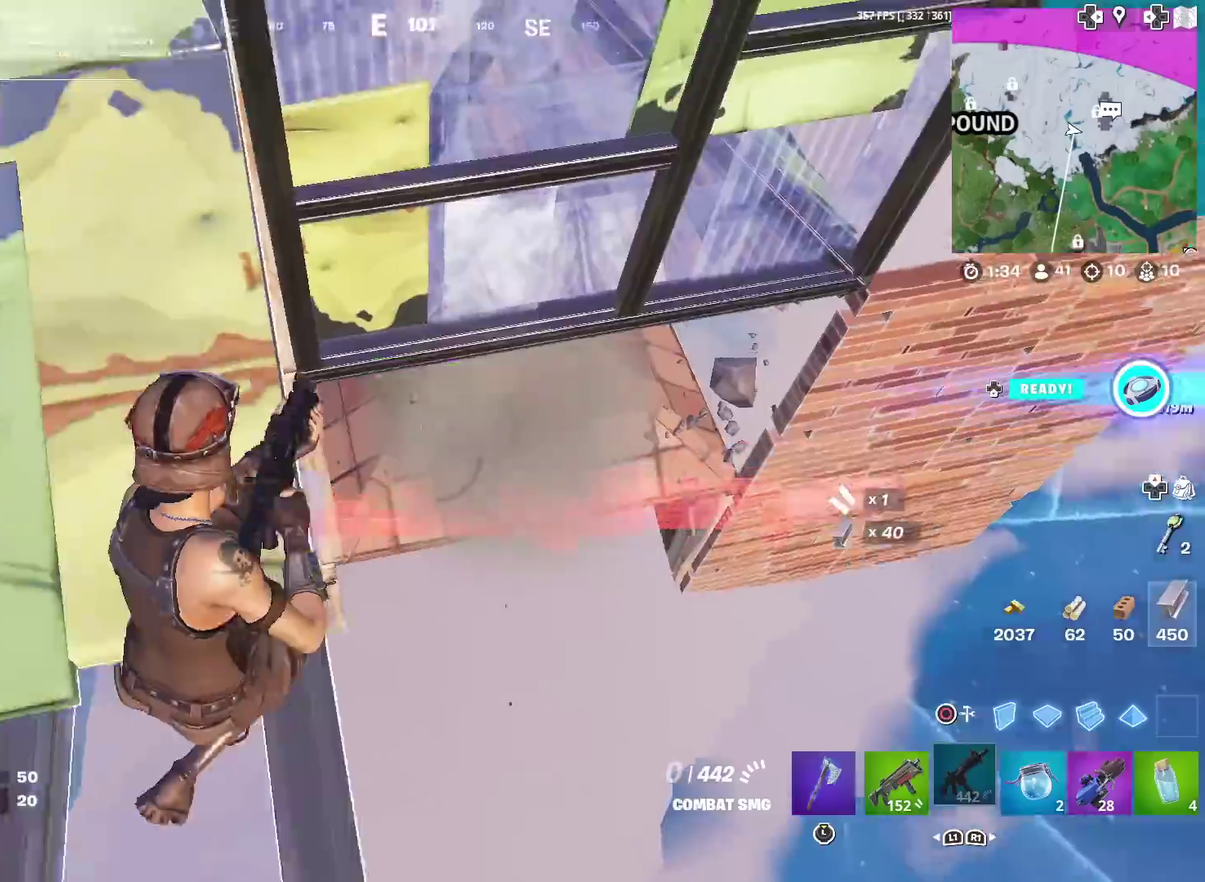
{"dt_ms": 300, "buttons": [], "left_stick": "left", "right_stick": "center", "events": [[33, "right_stick", "up-left"], [83, "left_stick", "center"], [117, "SQUARE", "up"], [117, "right_stick", "center"], [150, "left_stick", "left"]]}
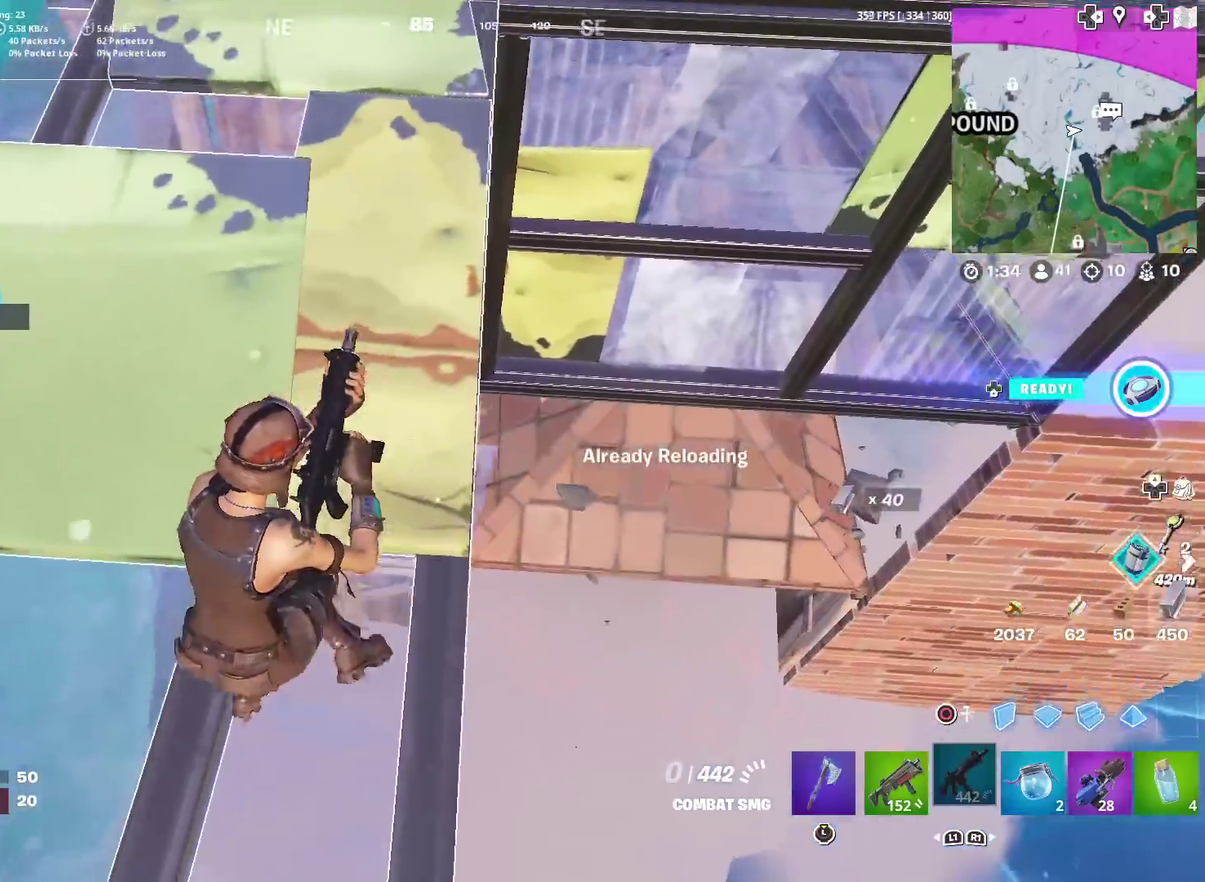
{"dt_ms": 684, "buttons": ["R3"], "left_stick": "center", "right_stick": "center"}
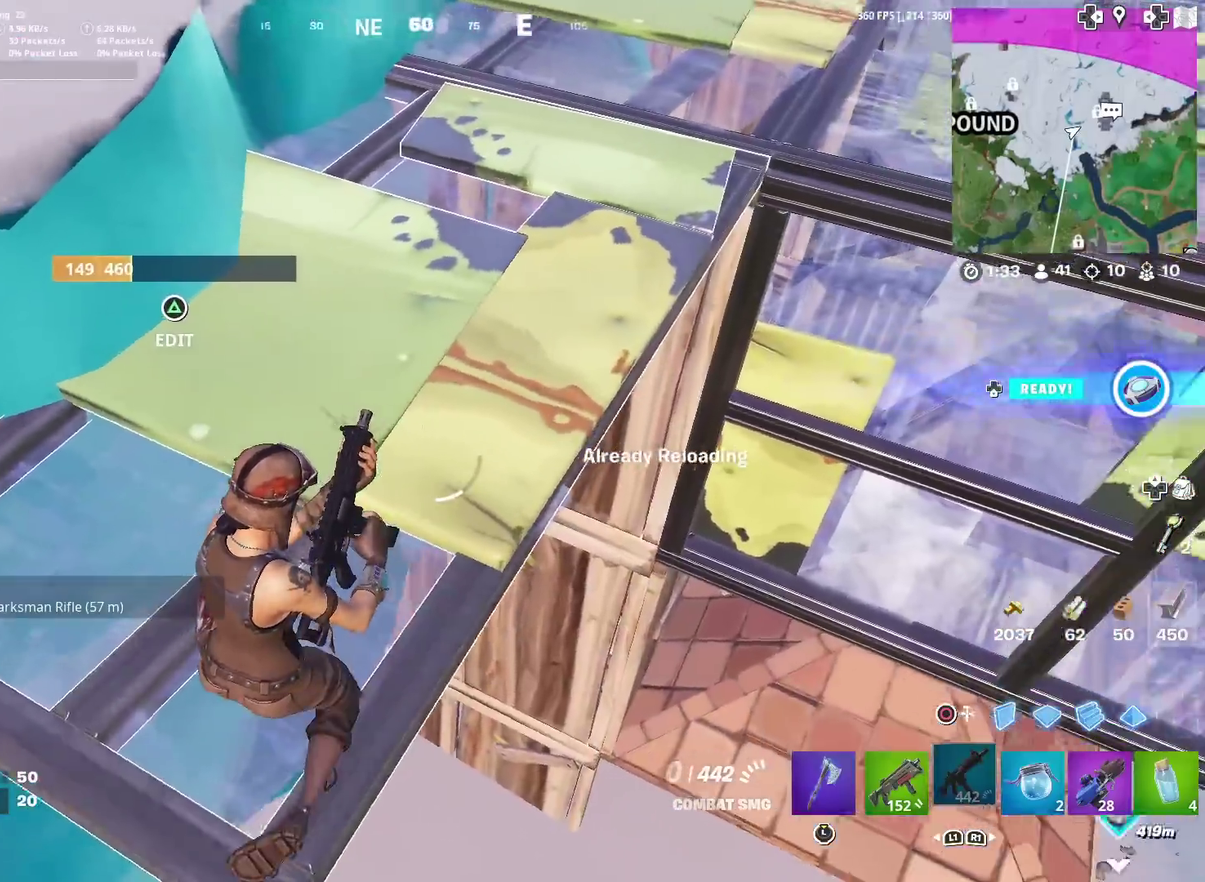
{"dt_ms": 401, "buttons": [], "left_stick": "center", "right_stick": "right"}